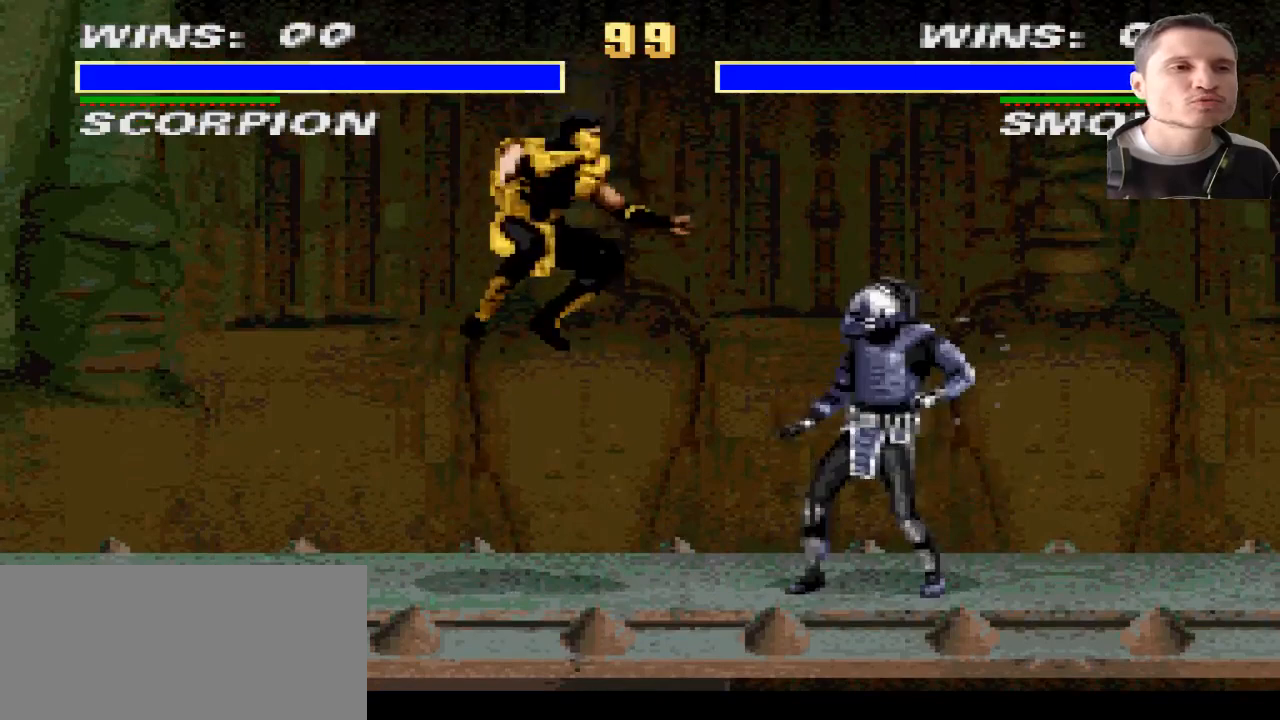
Gameplay with a controller (PlayStation layout); each line is a JSON object with the inputs held at the frame after it. "events" lists button and stick changes between this image and that frame as [ms after this image, input, new state], when the widget could be followed in between. Not read: L2 L3 R2 R3.
{"buttons": [], "events": []}
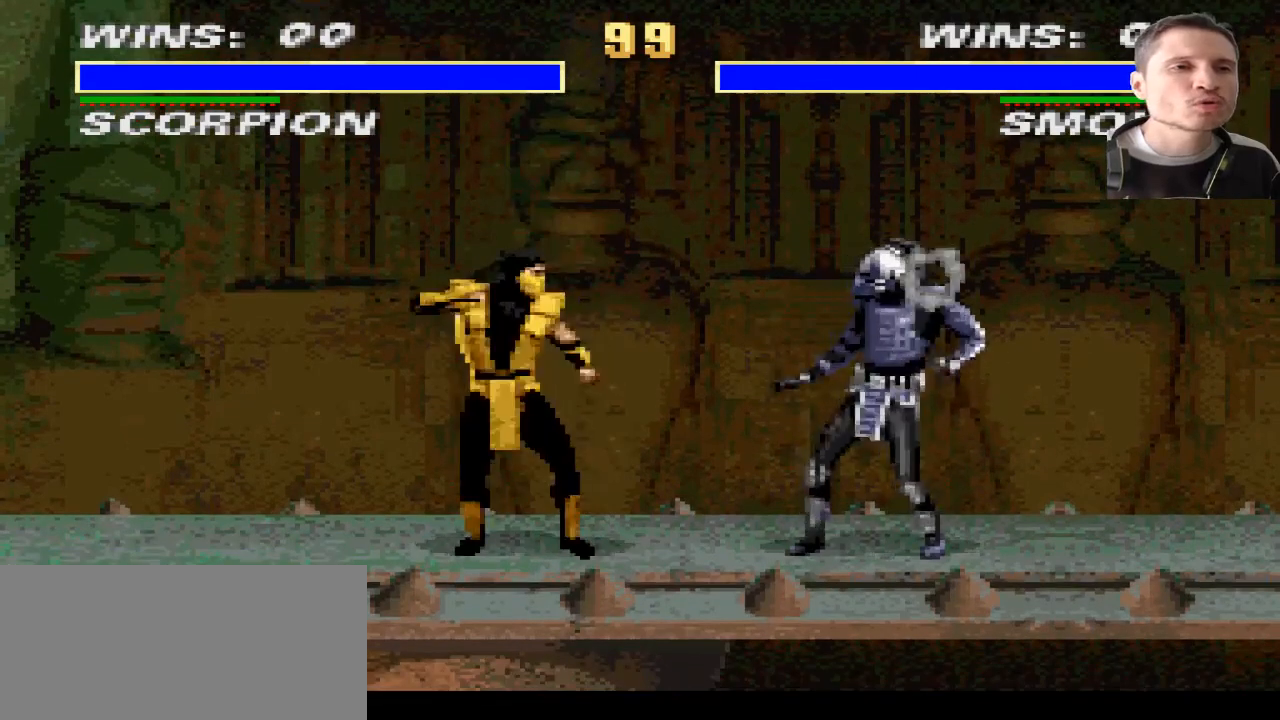
{"buttons": [], "events": [[167, "DPAD_UP", "down"], [234, "DPAD_UP", "up"], [267, "CIRCLE", "down"], [367, "CIRCLE", "up"]]}
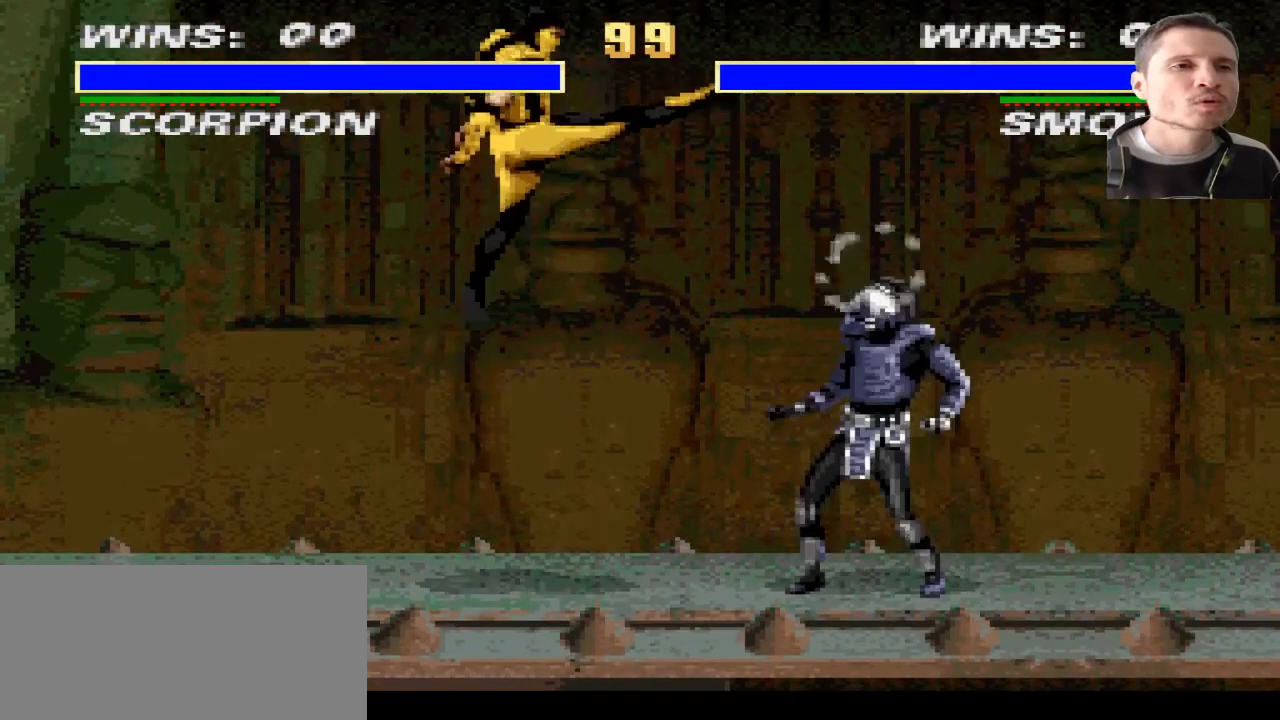
{"buttons": [], "events": []}
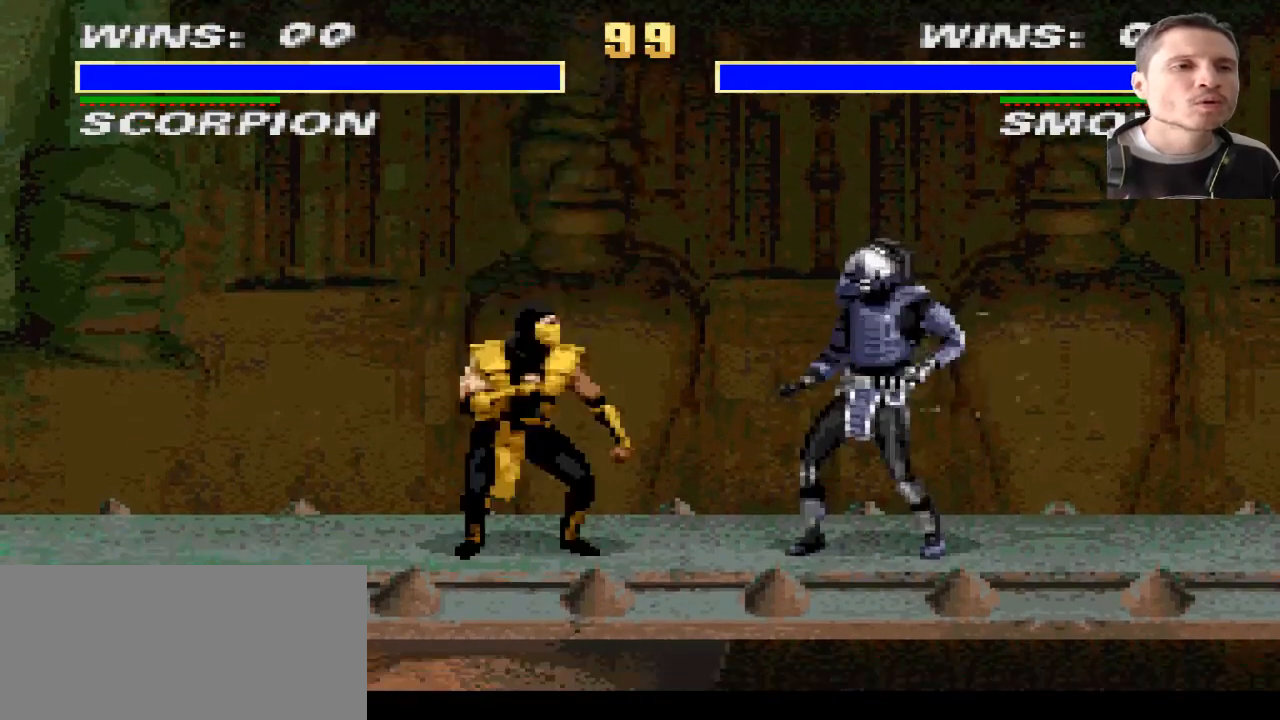
{"buttons": [], "events": []}
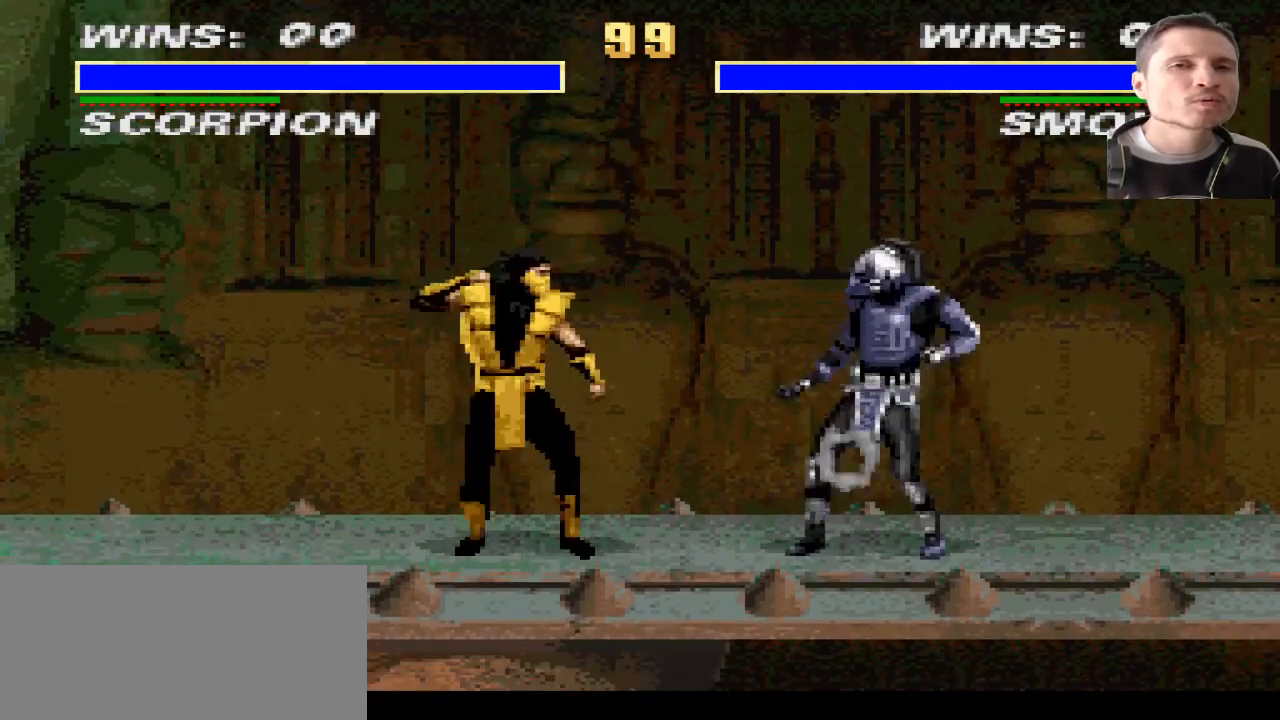
{"buttons": [], "events": []}
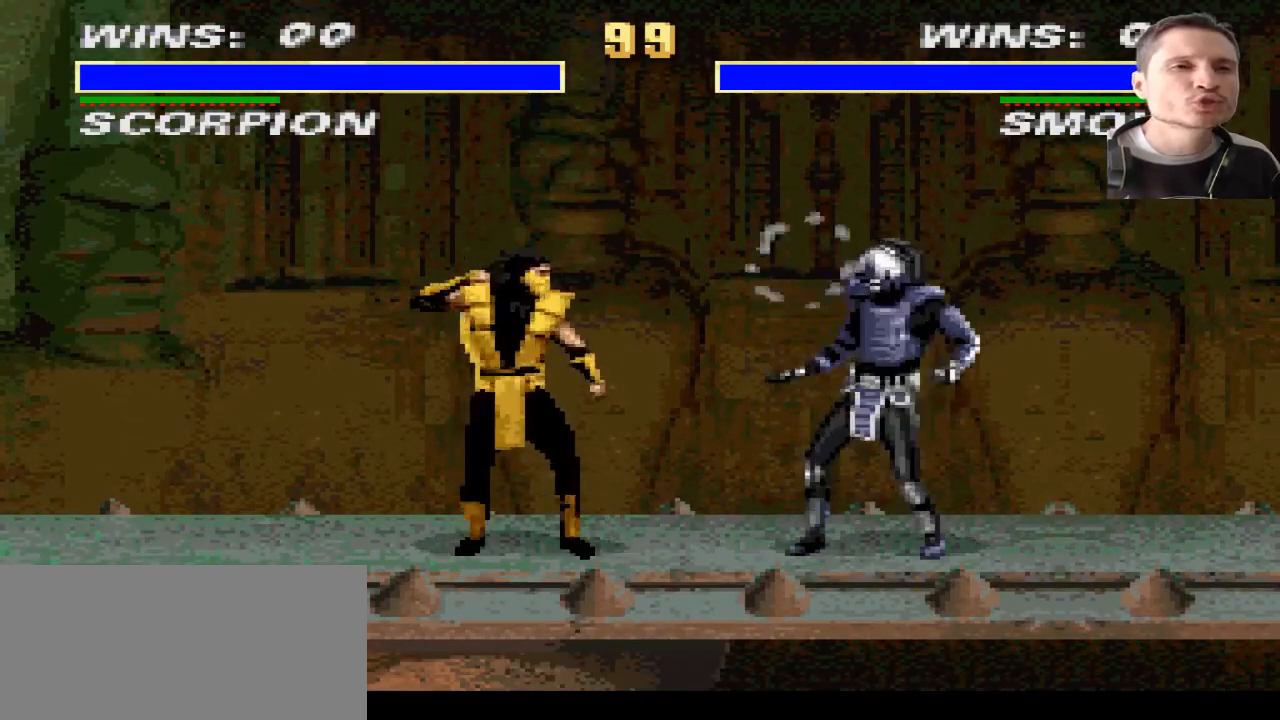
{"buttons": [], "events": []}
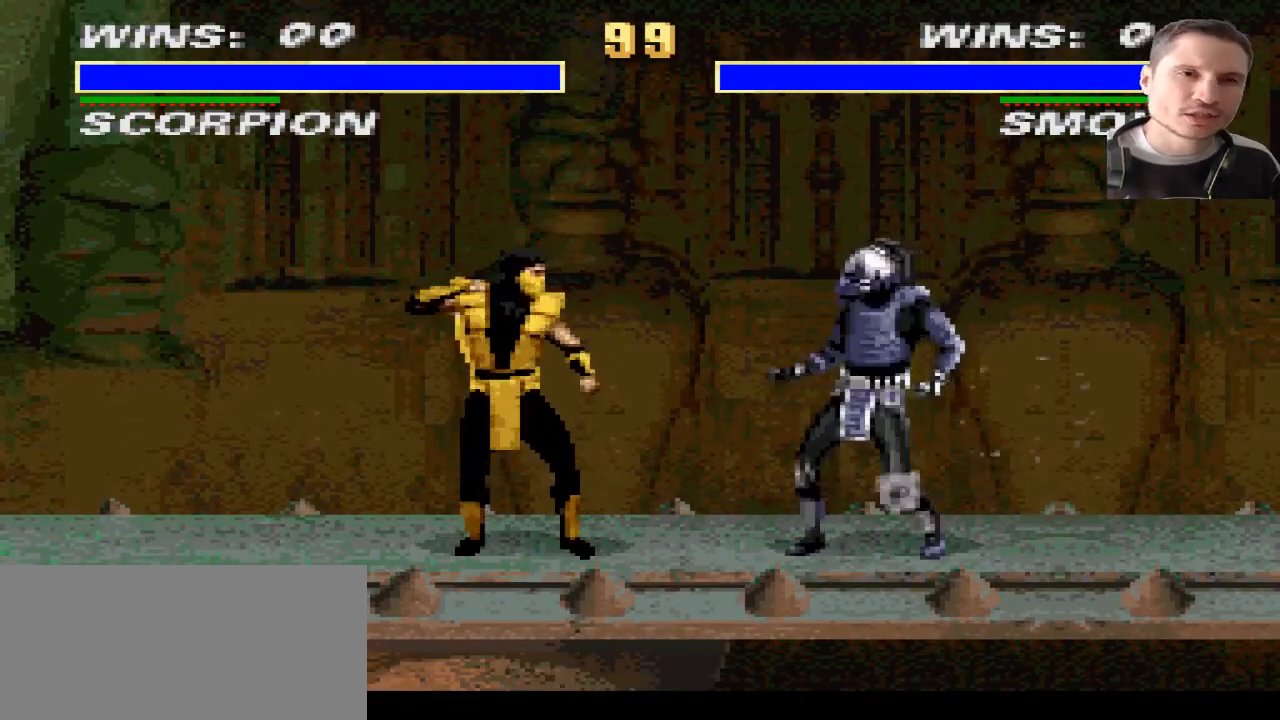
{"buttons": ["DPAD_LEFT"], "events": [[367, "DPAD_LEFT", "down"]]}
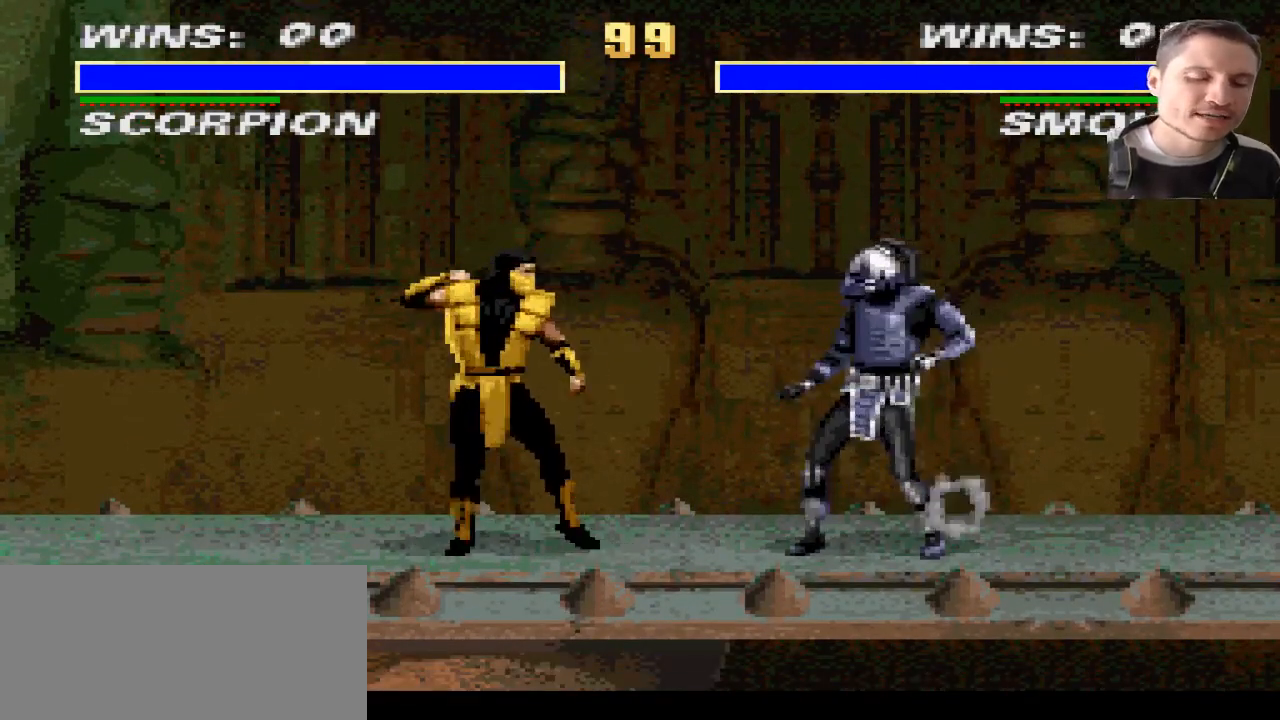
{"buttons": [], "events": [[400, "DPAD_LEFT", "up"]]}
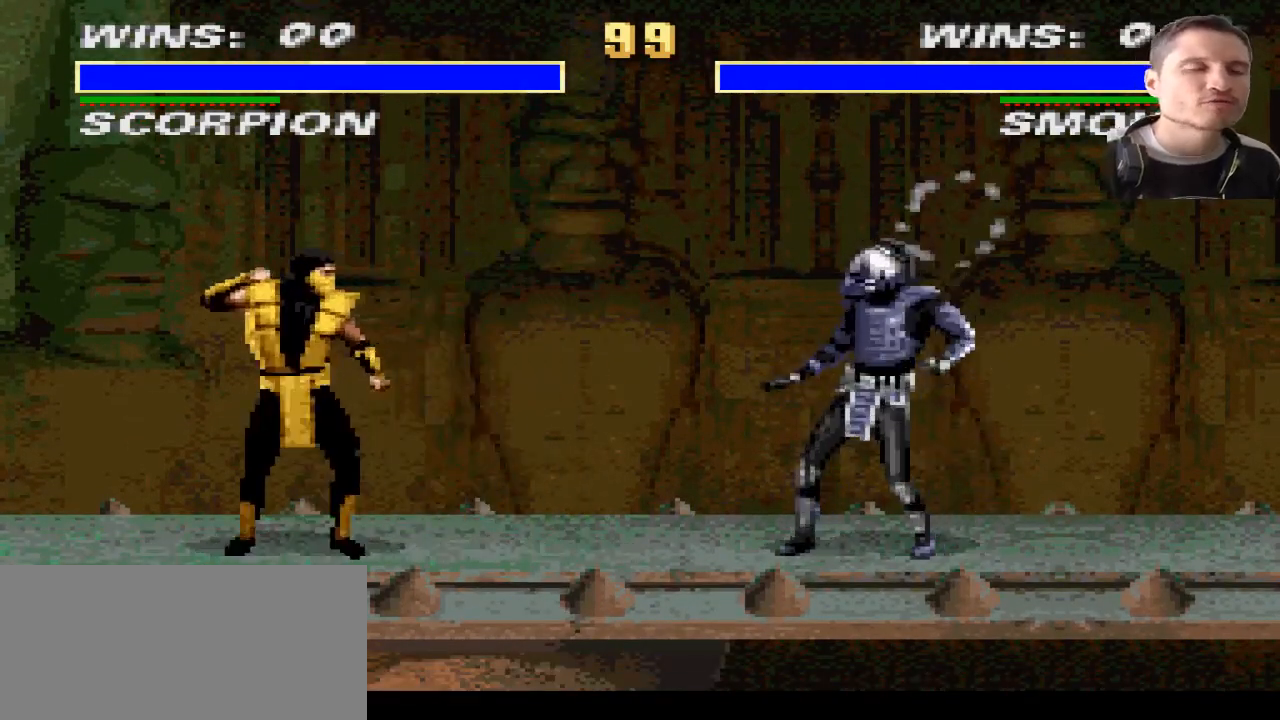
{"buttons": [], "events": []}
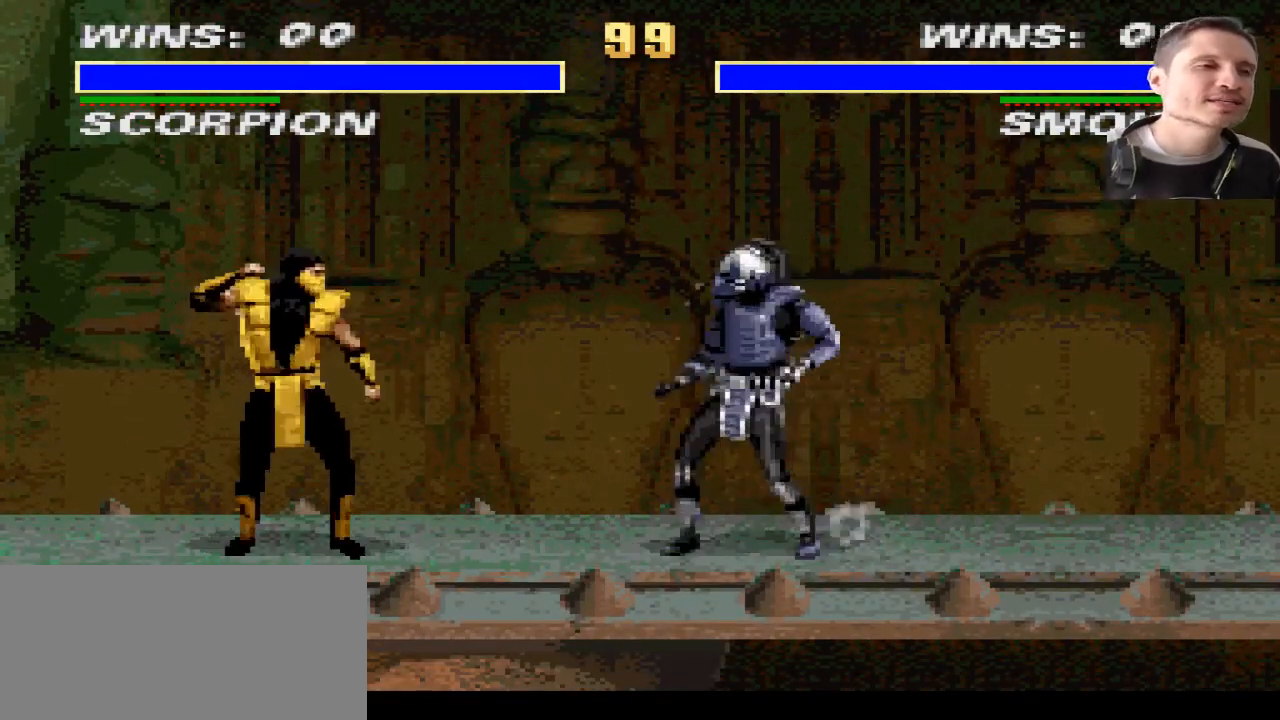
{"buttons": [], "events": [[167, "DPAD_UP", "down"], [234, "SQUARE", "down"], [267, "DPAD_UP", "up"], [334, "SQUARE", "up"]]}
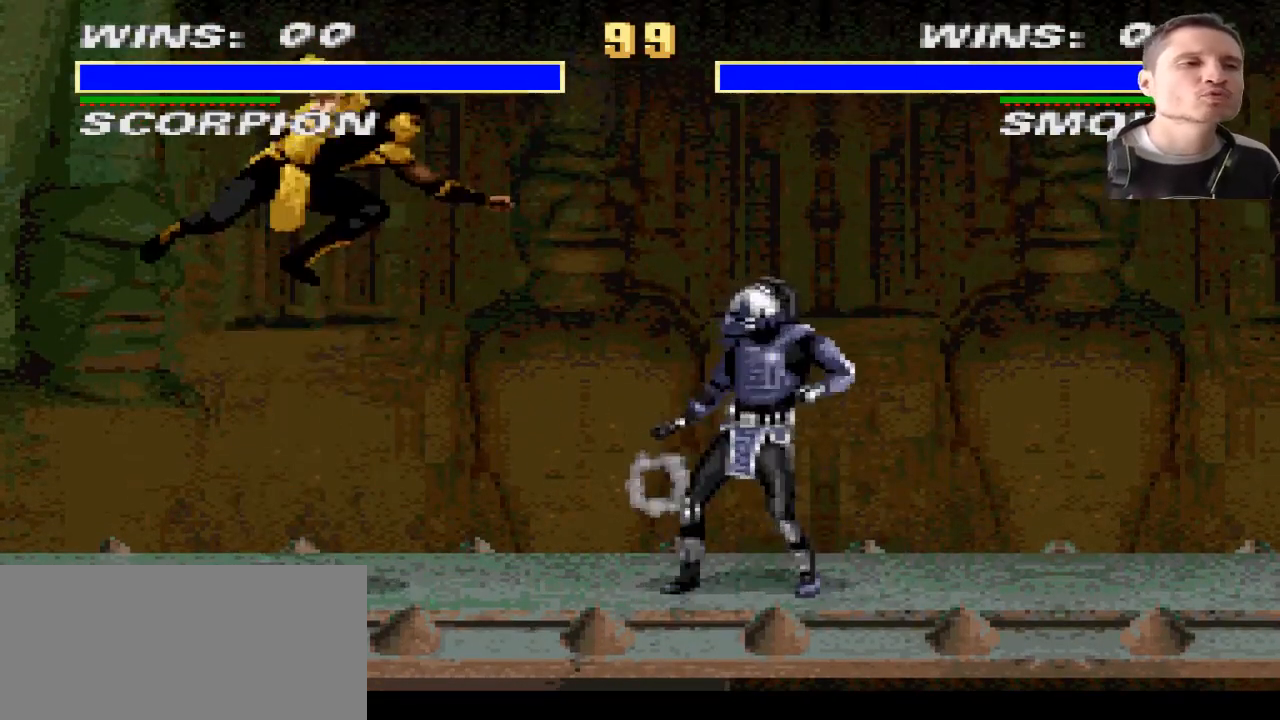
{"buttons": [], "events": []}
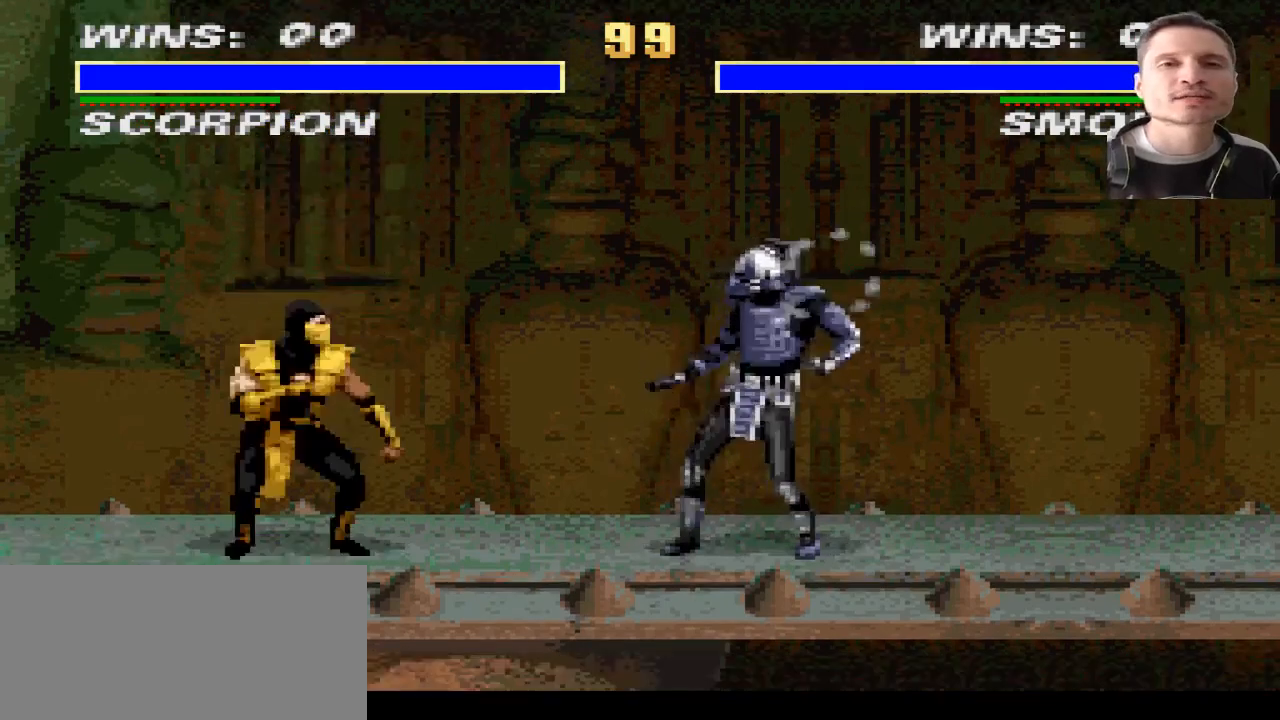
{"buttons": [], "events": []}
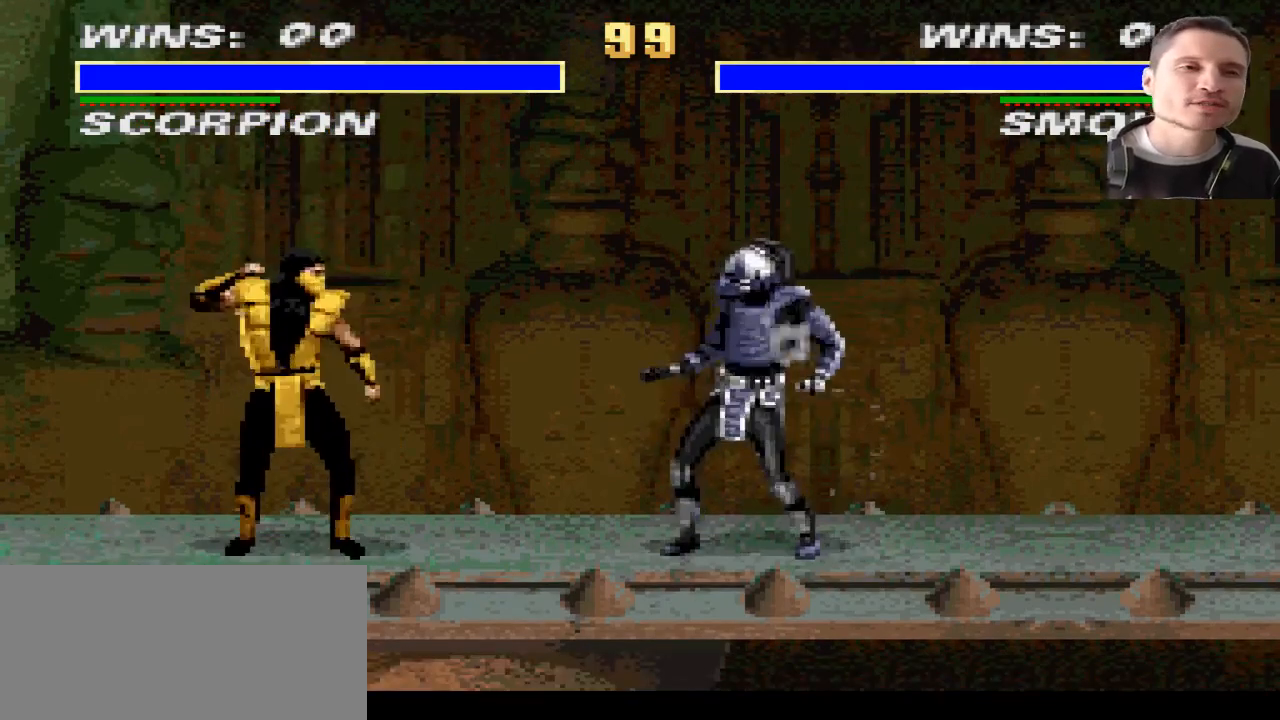
{"buttons": [], "events": []}
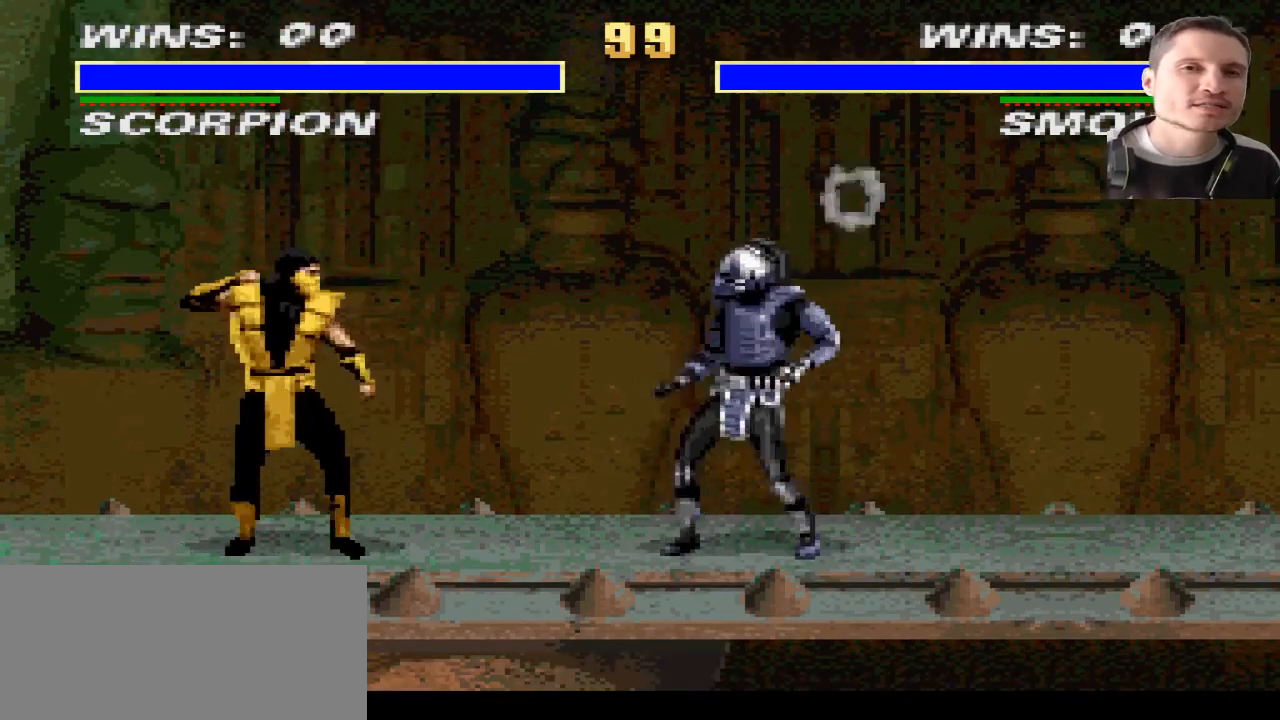
{"buttons": [], "events": []}
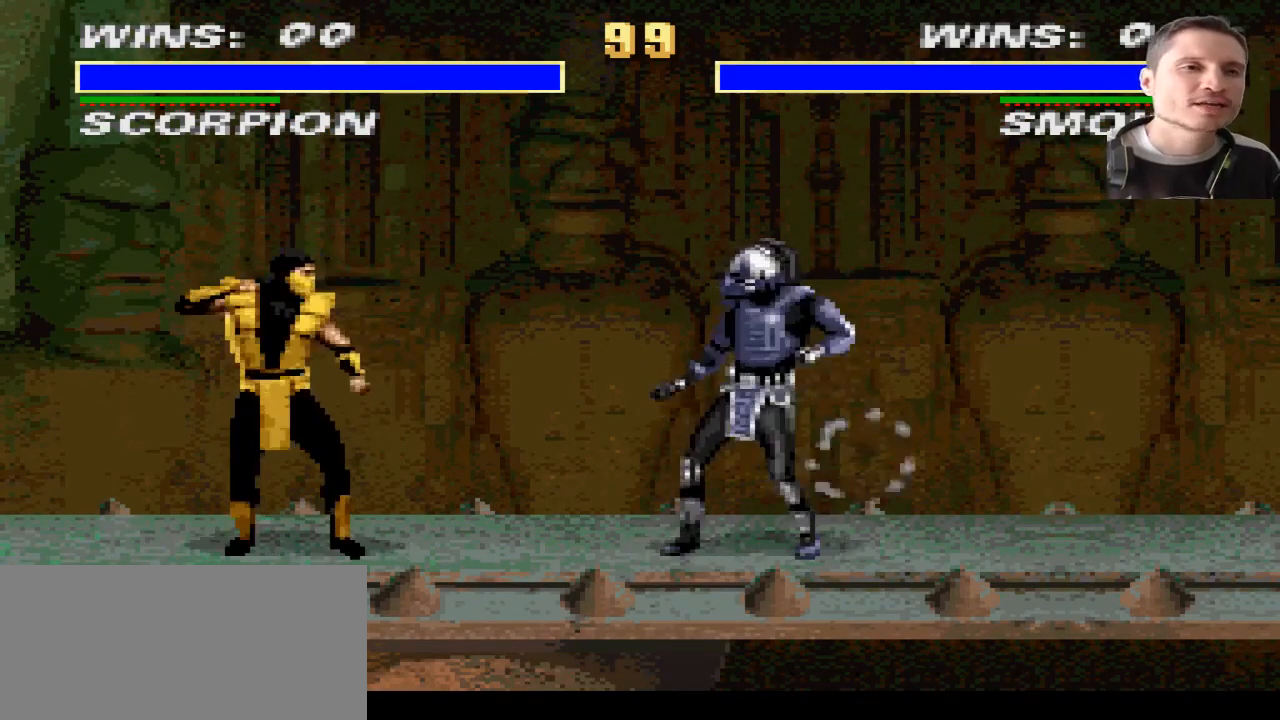
{"buttons": [], "events": []}
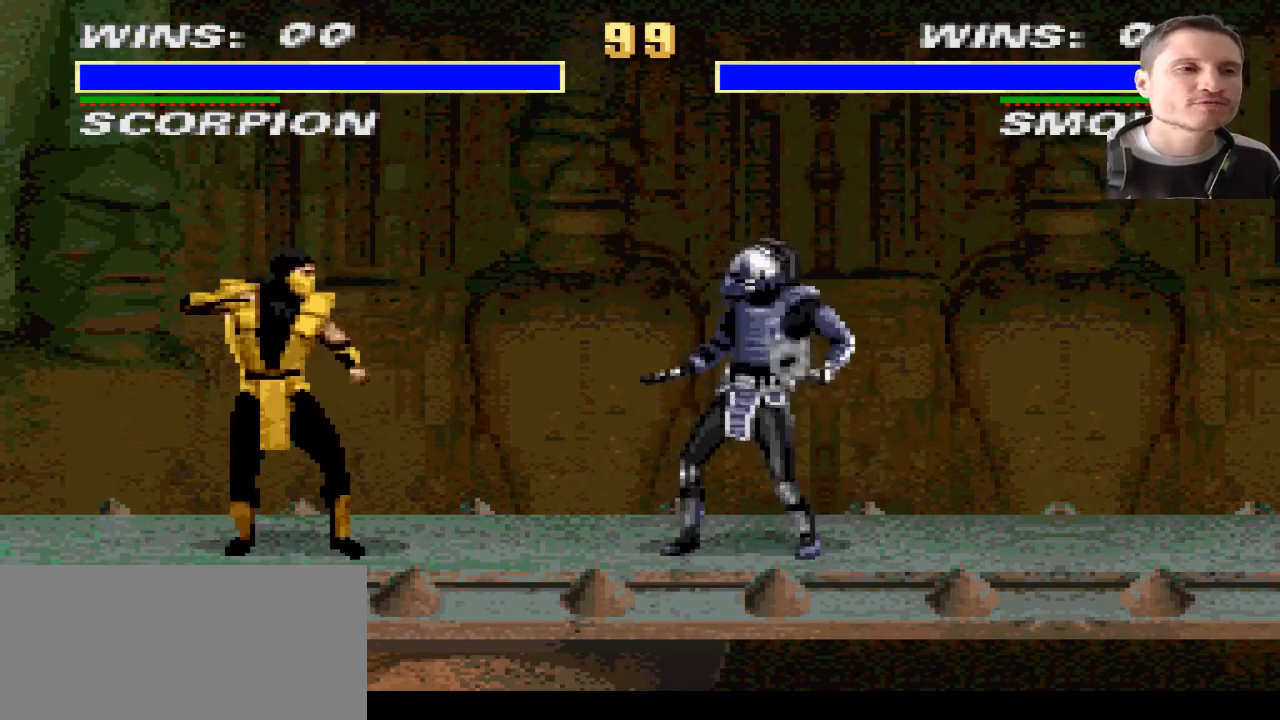
{"buttons": ["R1"], "events": [[134, "R1", "down"]]}
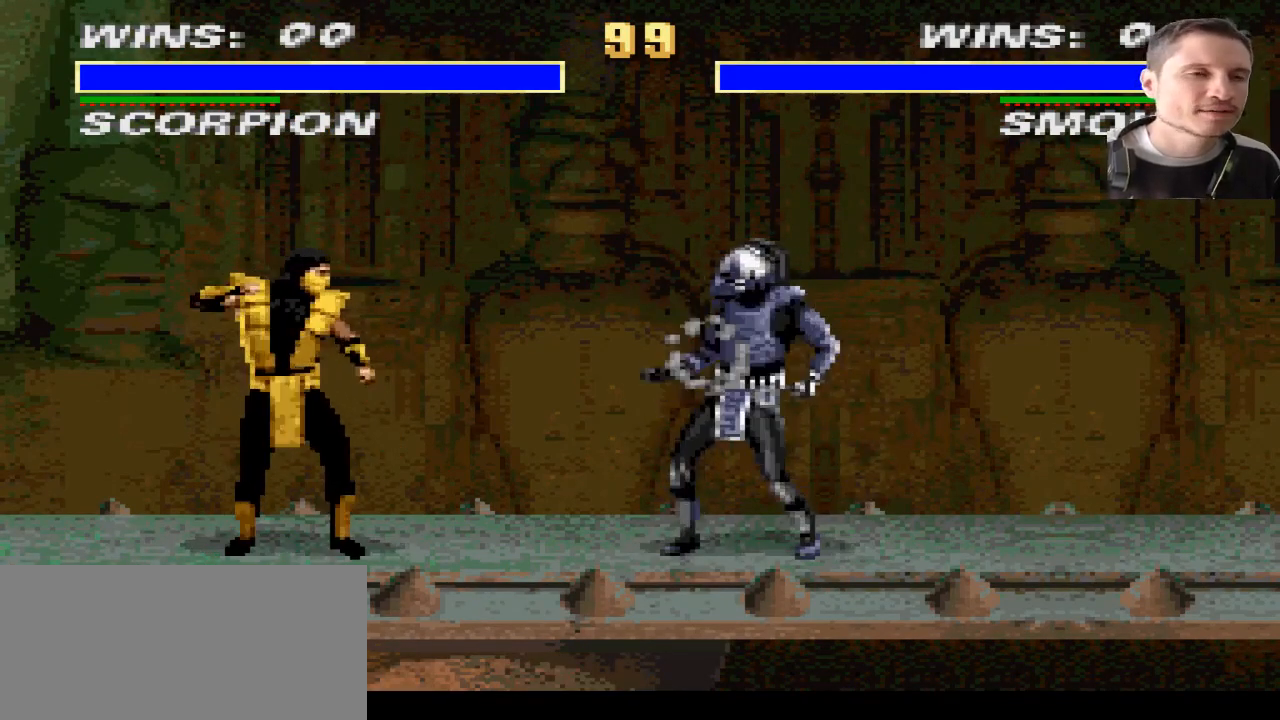
{"buttons": ["DPAD_LEFT"], "events": [[166, "DPAD_RIGHT", "down"], [266, "DPAD_RIGHT", "up"], [400, "DPAD_LEFT", "down"], [467, "R1", "up"]]}
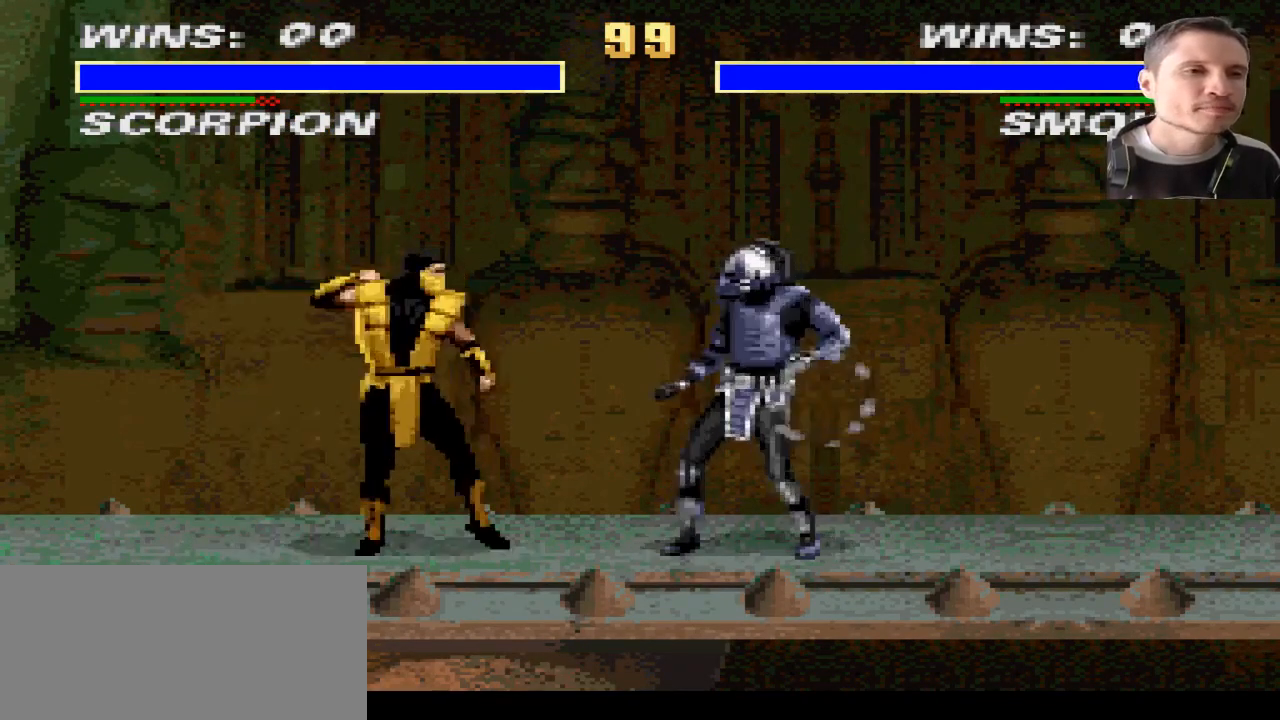
{"buttons": ["CROSS"]}